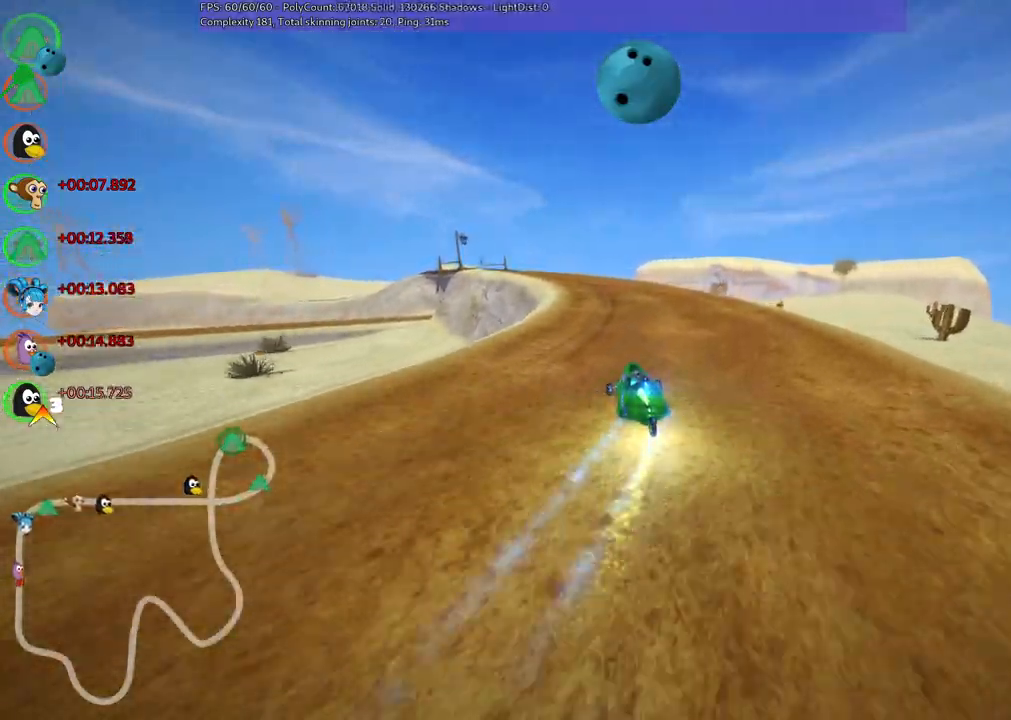
Gameplay with keyboard; each line is a JSON object with the keys held at the frame after it. "events" lists presses ("down") and releases ("up") of ".", "/", "alt_r", "b", "c", "comma", "ctrl_r", "d", "down", "f", "g", "h", "j", "k", "l", "left", "m", "n", "quote", "return", "right", "semicolon", "shift_r", "space", "super", "up" and "v" between this image and that frame as [ms after this image, input, new state], when the widget could be followed in between. No other keys are recorded. Mouse input is not recorded.
{"keys": ["left", "m", "right", "up"], "events": [[367, "left", "down"], [367, "m", "down"], [500, "right", "down"]]}
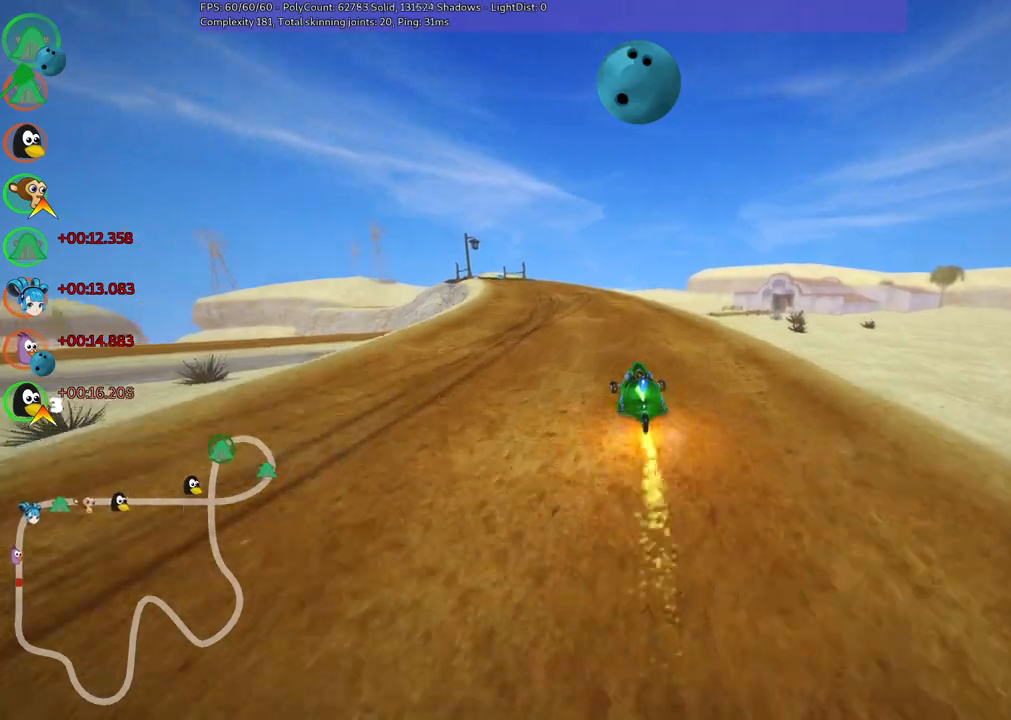
{"keys": ["m", "right", "up"], "events": [[50, "left", "up"]]}
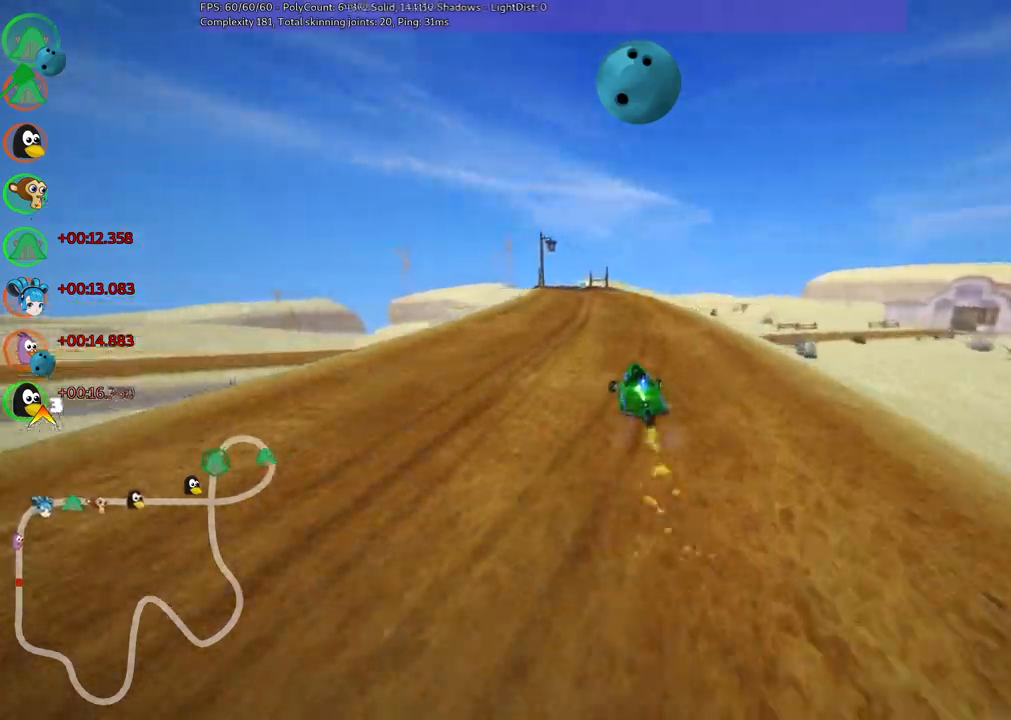
{"keys": ["left", "m", "right", "up"], "events": [[67, "left", "down"], [217, "left", "up"], [450, "left", "down"]]}
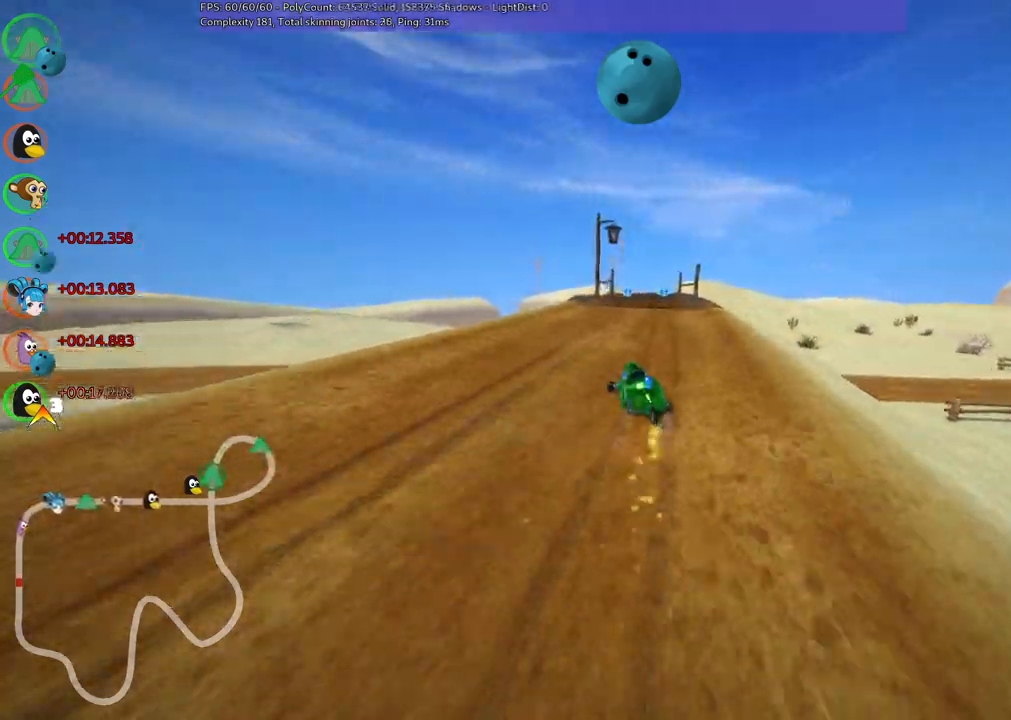
{"keys": ["m", "right", "up"], "events": [[50, "left", "up"]]}
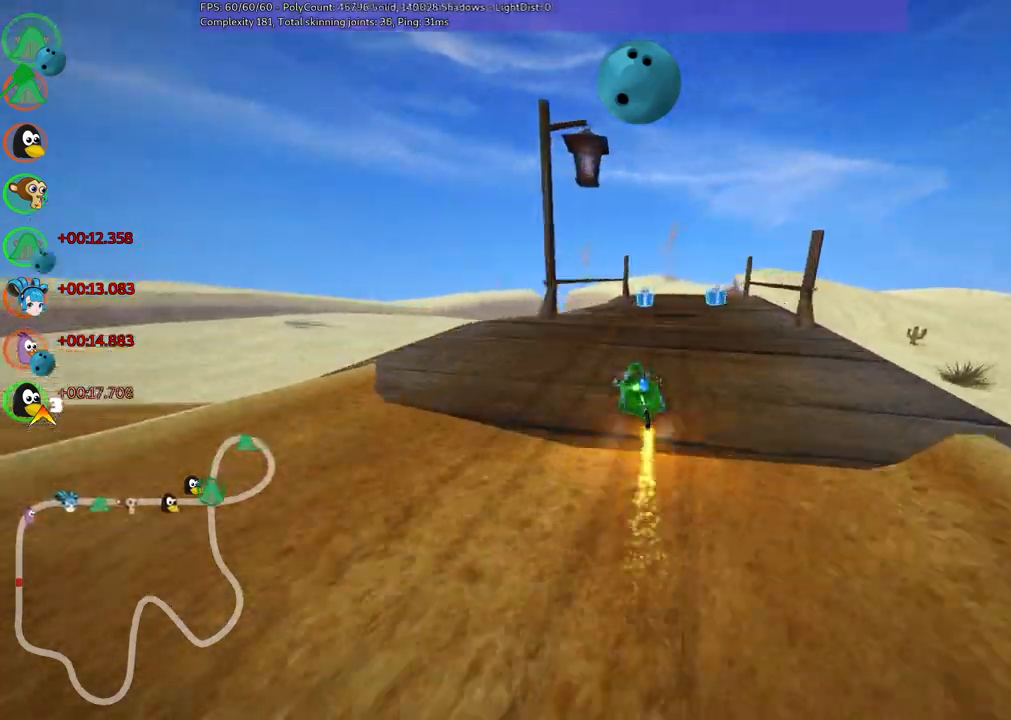
{"keys": ["n", "right", "up"], "events": [[400, "m", "up"], [400, "n", "down"]]}
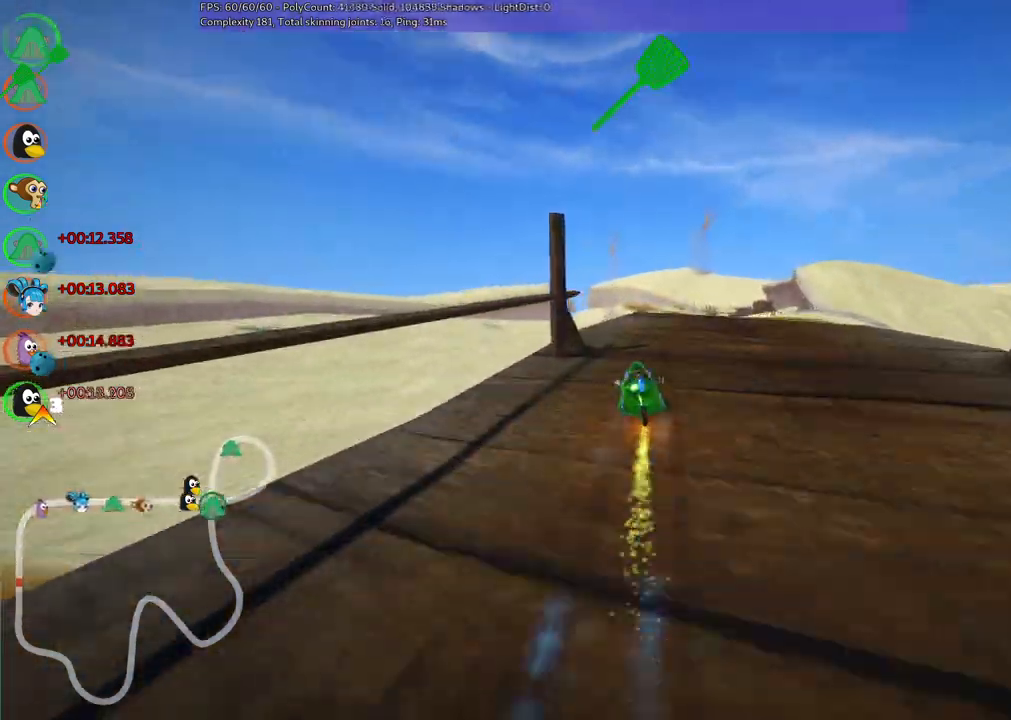
{"keys": ["right", "up"], "events": [[83, "n", "up"], [83, "right", "up"], [250, "right", "down"]]}